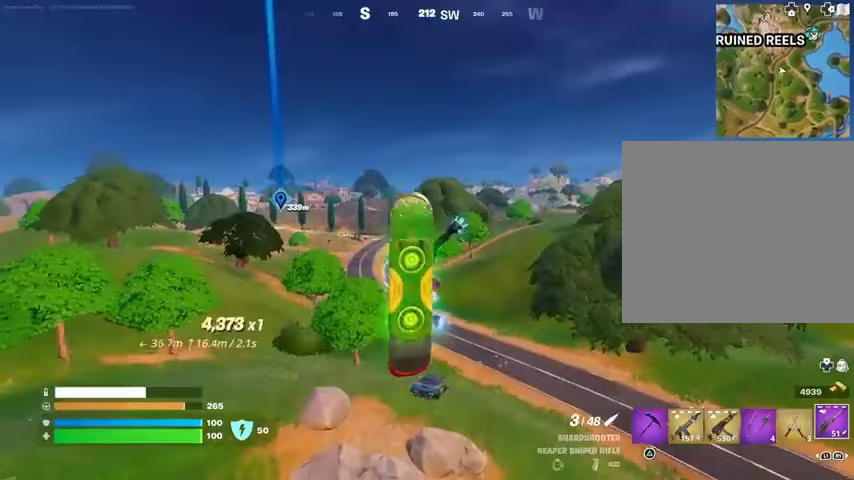
Gameplay with a controller (PlayStation layout); each line is a JSON object with the inputs held at the frame after it. "events" lists button and stick changes between this image and that frame as [ms after this image, input, new state], when the widget could be followed in between.
{"buttons": [], "left_stick": "up", "right_stick": "center", "events": []}
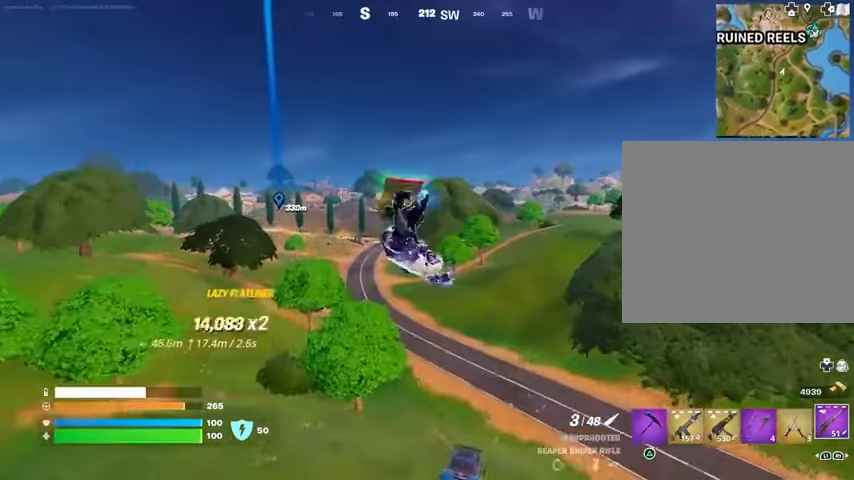
{"buttons": [], "left_stick": "center", "right_stick": "center", "events": [[333, "left_stick", "center"]]}
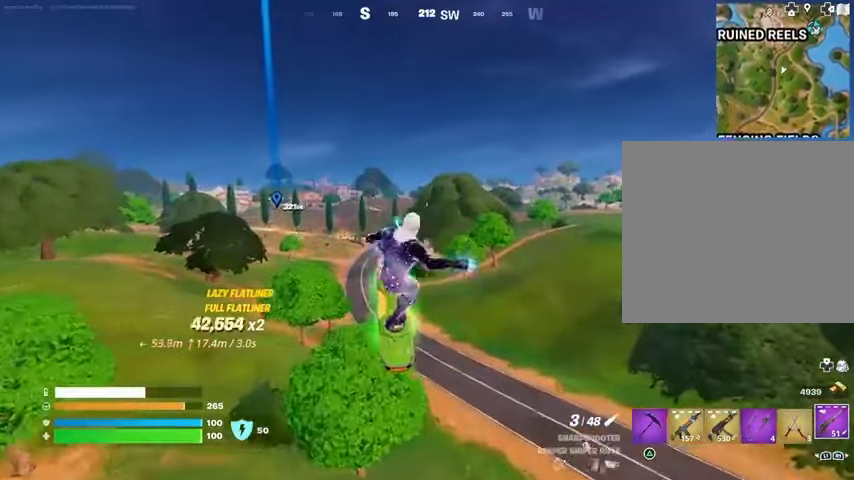
{"buttons": [], "left_stick": "down", "right_stick": "center", "events": [[100, "left_stick", "down"]]}
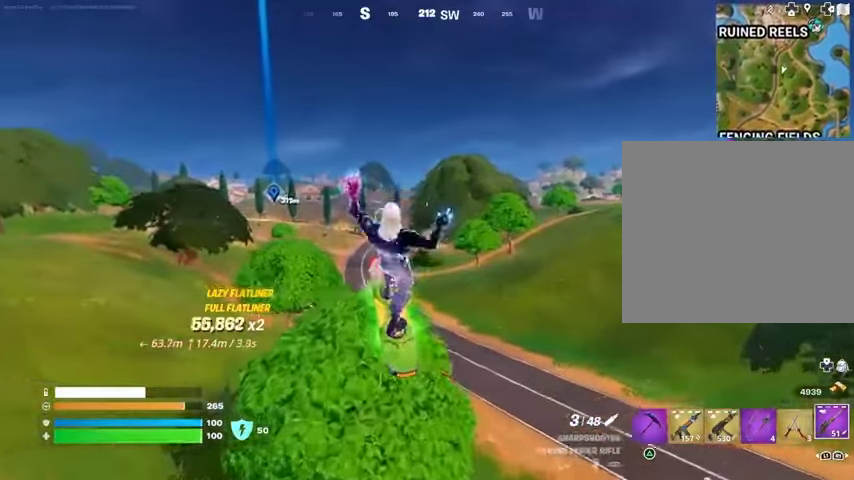
{"buttons": [], "left_stick": "up", "right_stick": "center", "events": [[67, "left_stick", "center"], [133, "left_stick", "up"]]}
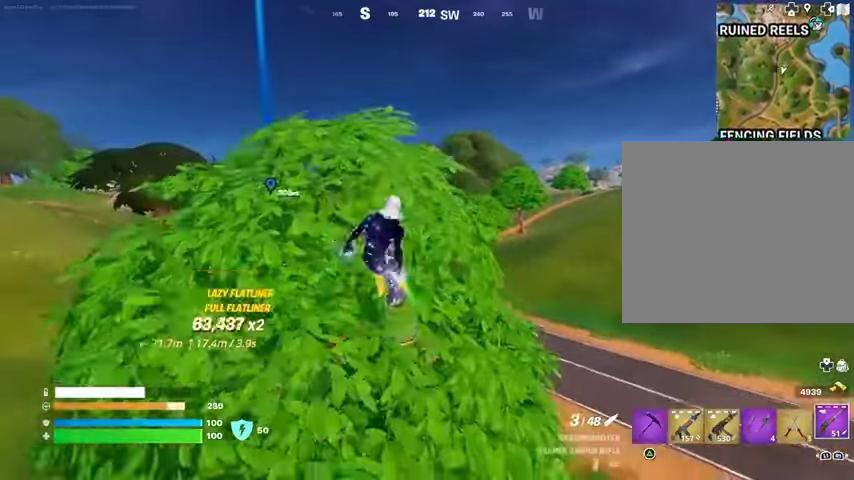
{"buttons": [], "left_stick": "up", "right_stick": "center", "events": [[200, "left_stick", "up-right"], [400, "left_stick", "up"]]}
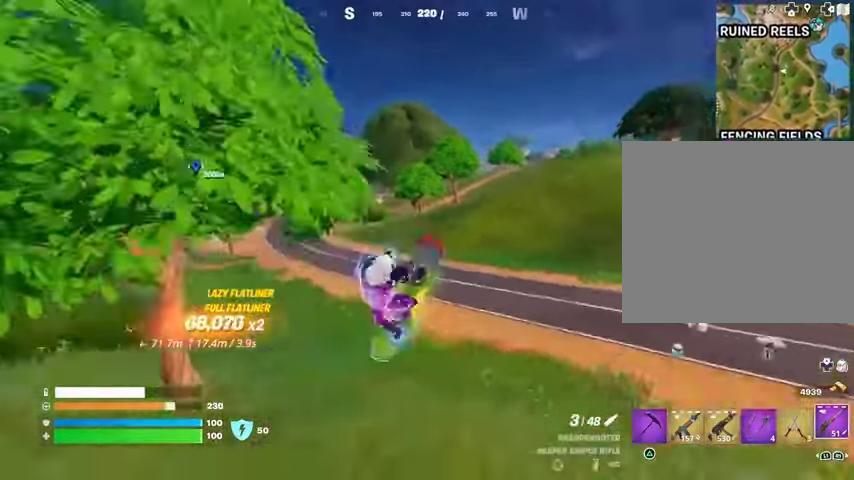
{"buttons": [], "left_stick": "up", "right_stick": "center", "events": []}
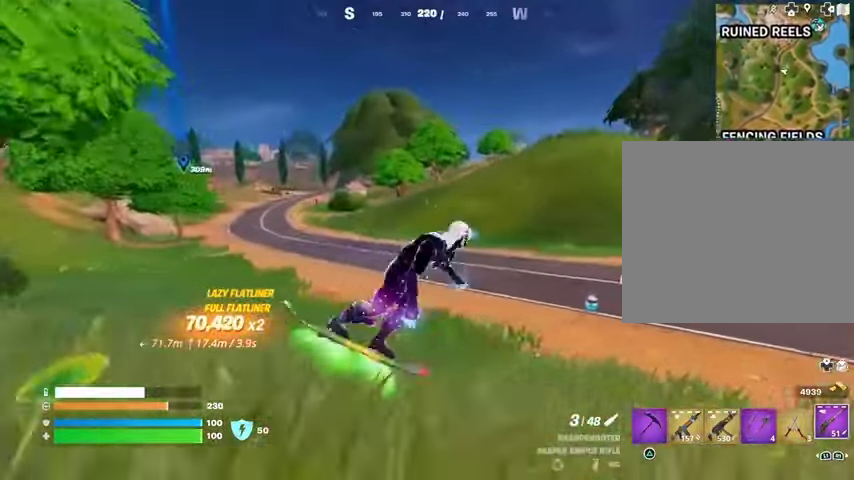
{"buttons": [], "left_stick": "up-left", "right_stick": "center", "events": [[233, "left_stick", "up-left"]]}
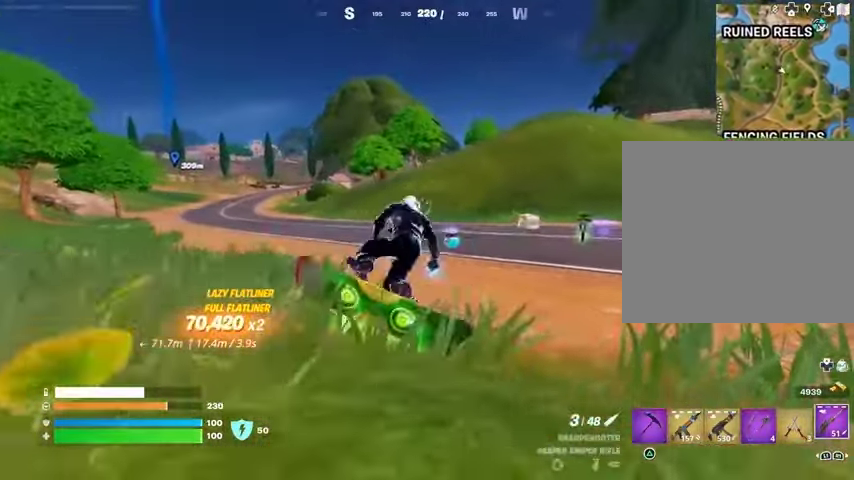
{"buttons": [], "left_stick": "up", "right_stick": "left", "events": [[67, "left_stick", "up"], [400, "right_stick", "left"]]}
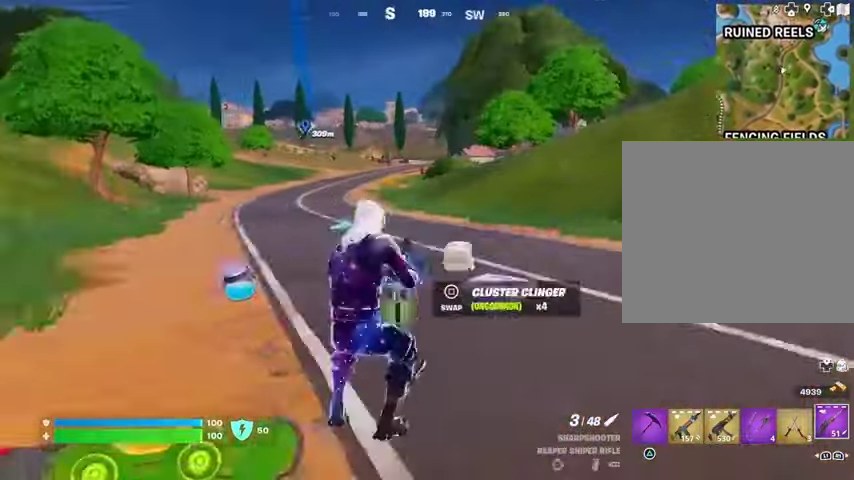
{"buttons": [], "left_stick": "up", "right_stick": "center", "events": [[33, "right_stick", "center"], [167, "L3", "down"], [300, "L3", "up"]]}
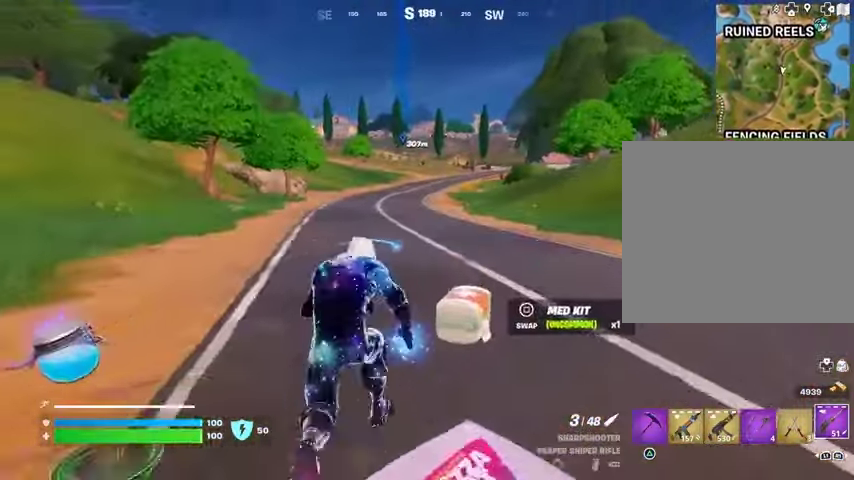
{"buttons": [], "left_stick": "up", "right_stick": "center", "events": [[67, "CROSS", "down"], [100, "L1", "down"], [167, "CROSS", "up"], [167, "L1", "up"], [267, "L1", "down"], [367, "L1", "up"]]}
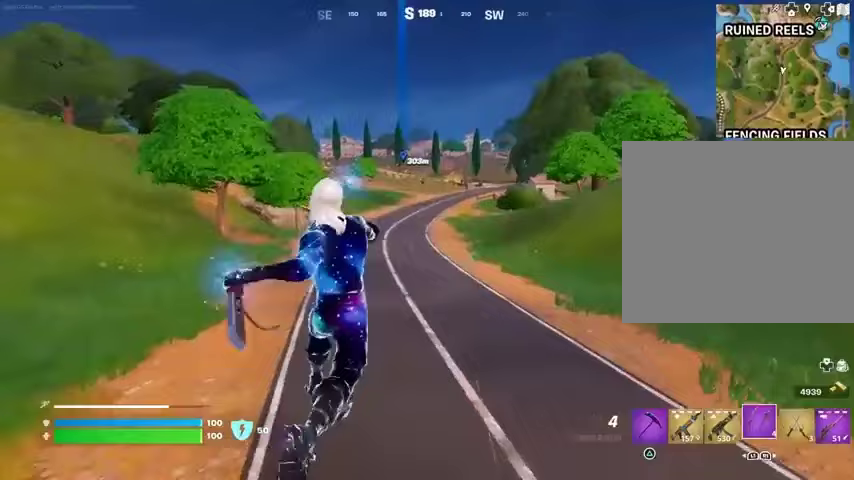
{"buttons": [], "left_stick": "up", "right_stick": "center", "events": [[267, "L2", "down"], [367, "L2", "up"]]}
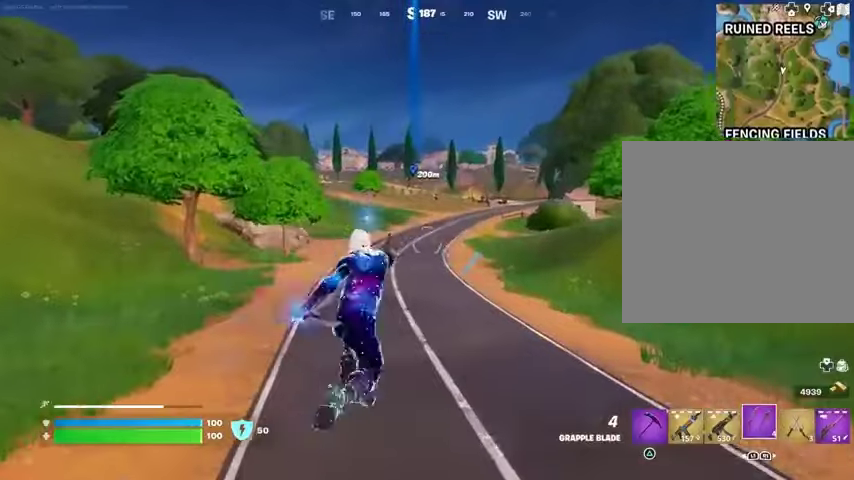
{"buttons": [], "left_stick": "up-left", "right_stick": "center", "events": [[67, "right_stick", "right"], [167, "left_stick", "up-left"], [400, "right_stick", "center"]]}
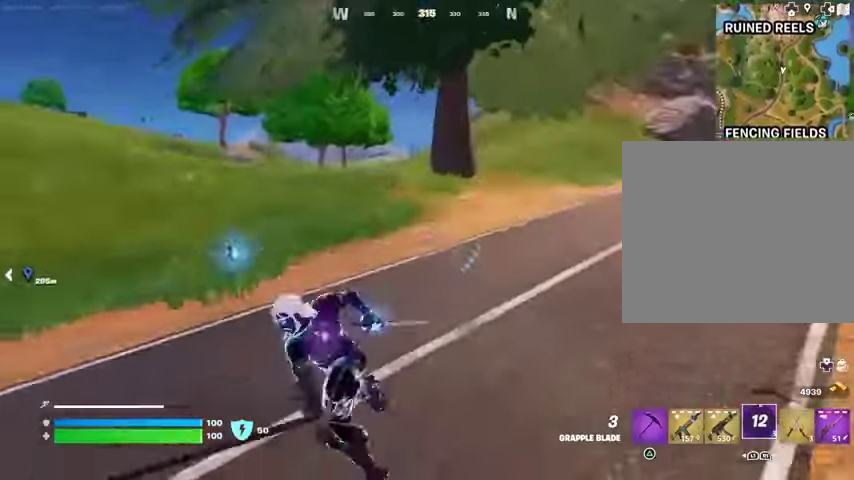
{"buttons": [], "left_stick": "up", "right_stick": "center", "events": [[67, "right_stick", "left"], [300, "left_stick", "up"], [467, "right_stick", "center"]]}
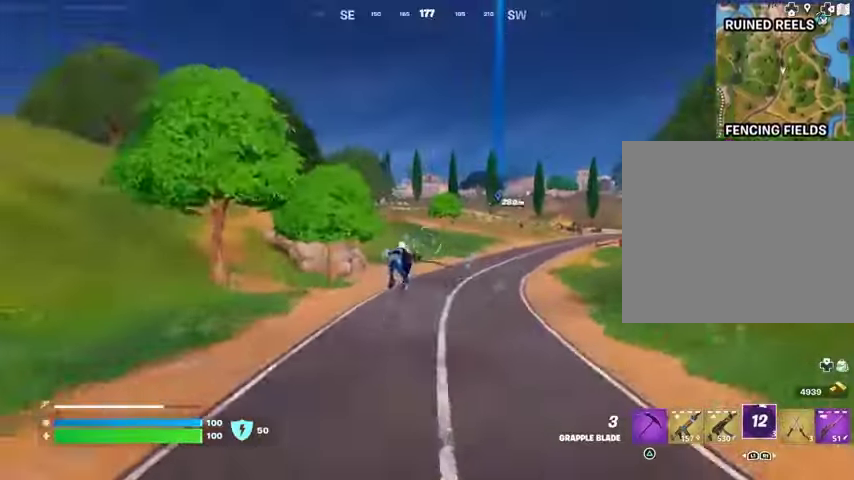
{"buttons": [], "left_stick": "up", "right_stick": "center", "events": [[367, "R3", "down"], [467, "R3", "up"]]}
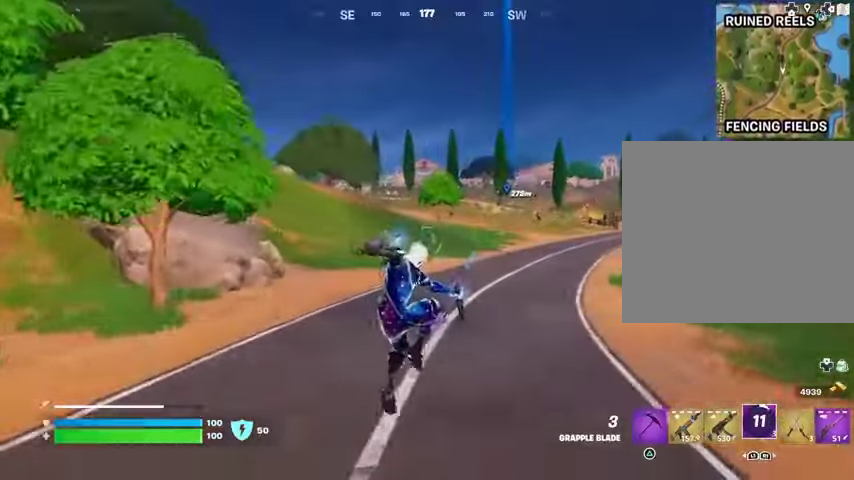
{"buttons": [], "left_stick": "up", "right_stick": "center", "events": [[100, "R1", "down"], [200, "R1", "up"]]}
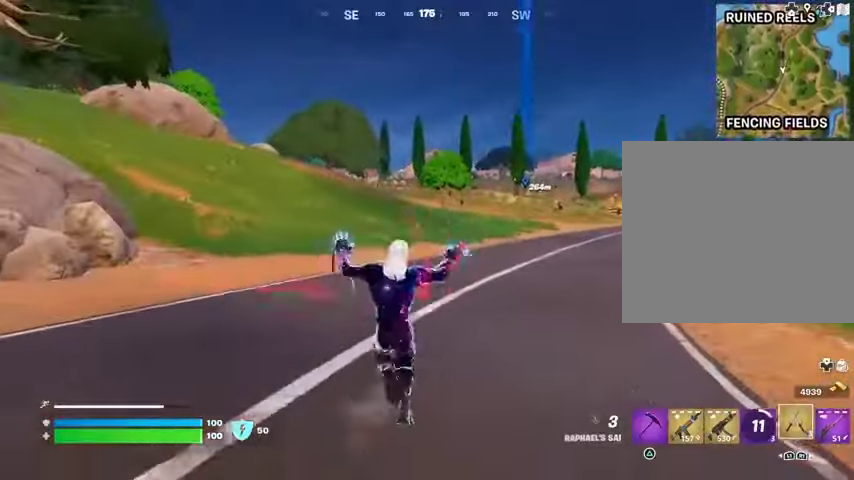
{"buttons": [], "left_stick": "up", "right_stick": "center", "events": [[133, "L3", "down"], [233, "L3", "up"], [400, "CROSS", "down"], [467, "CROSS", "up"]]}
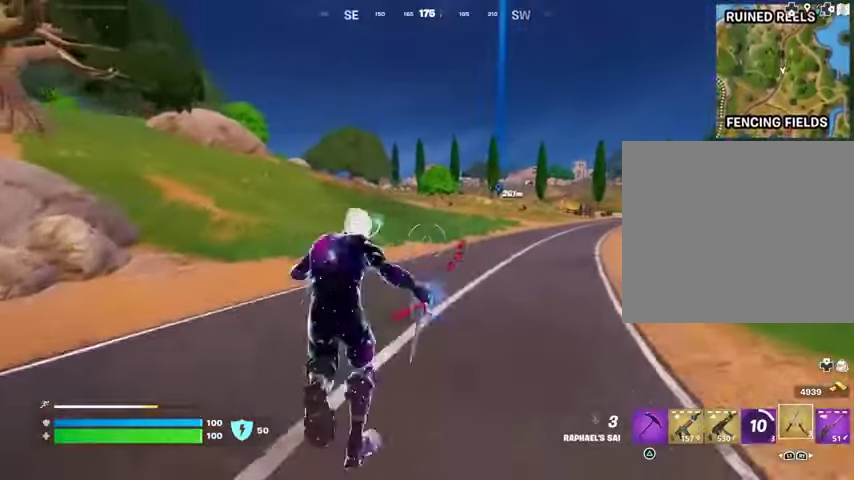
{"buttons": [], "left_stick": "up", "right_stick": "center", "events": [[33, "CROSS", "down"], [133, "CROSS", "up"]]}
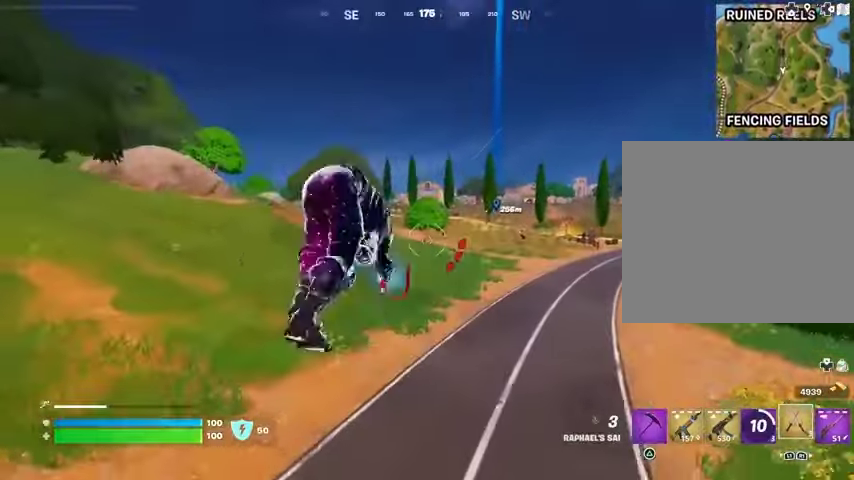
{"buttons": [], "left_stick": "up", "right_stick": "center", "events": [[333, "R3", "down"], [467, "R3", "up"]]}
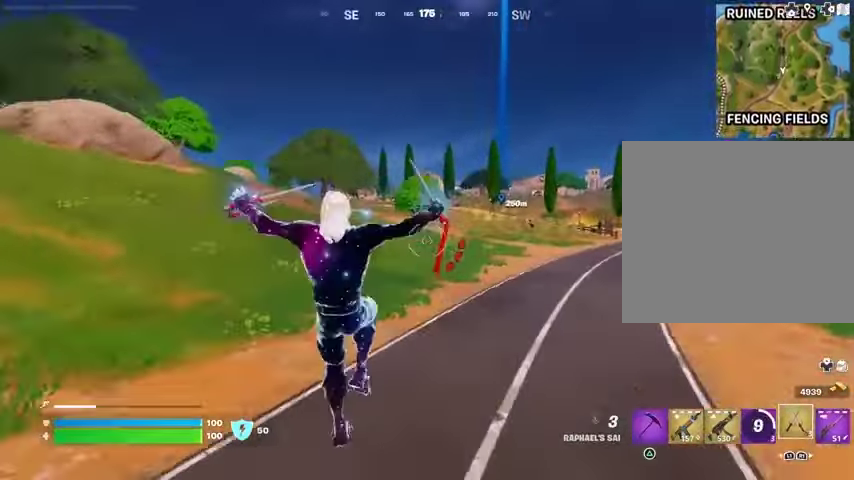
{"buttons": ["CROSS"], "left_stick": "up", "right_stick": "center", "events": [[333, "CROSS", "down"], [400, "CROSS", "up"], [500, "CROSS", "down"]]}
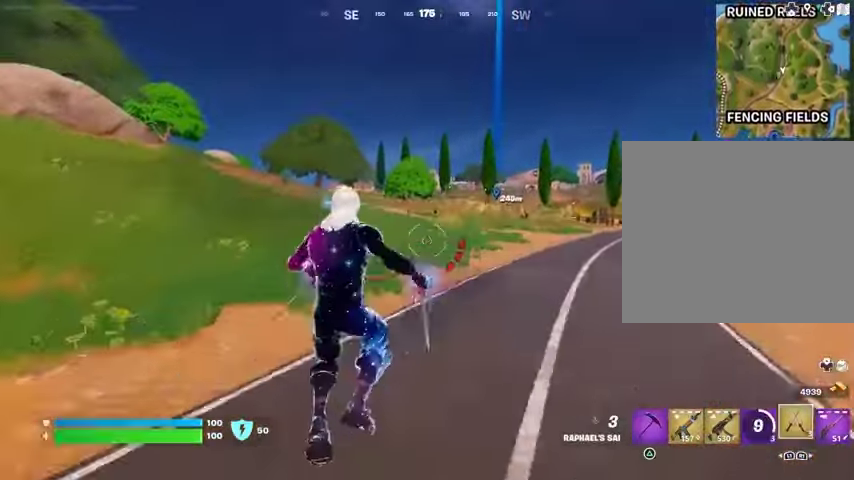
{"buttons": [], "left_stick": "up", "right_stick": "center", "events": [[67, "CROSS", "up"]]}
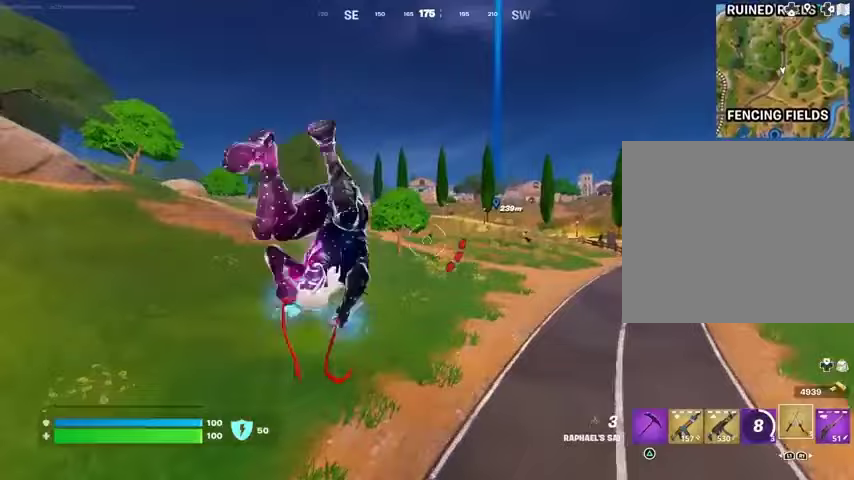
{"buttons": [], "left_stick": "up", "right_stick": "center", "events": [[133, "L2", "down"], [133, "right_stick", "up"], [267, "L2", "up"], [267, "right_stick", "center"]]}
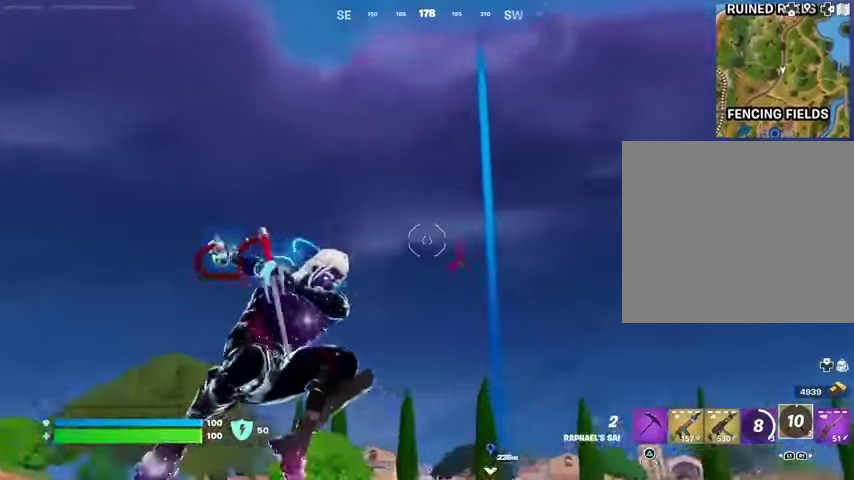
{"buttons": [], "left_stick": "up", "right_stick": "center", "events": [[267, "right_stick", "down"], [467, "right_stick", "center"]]}
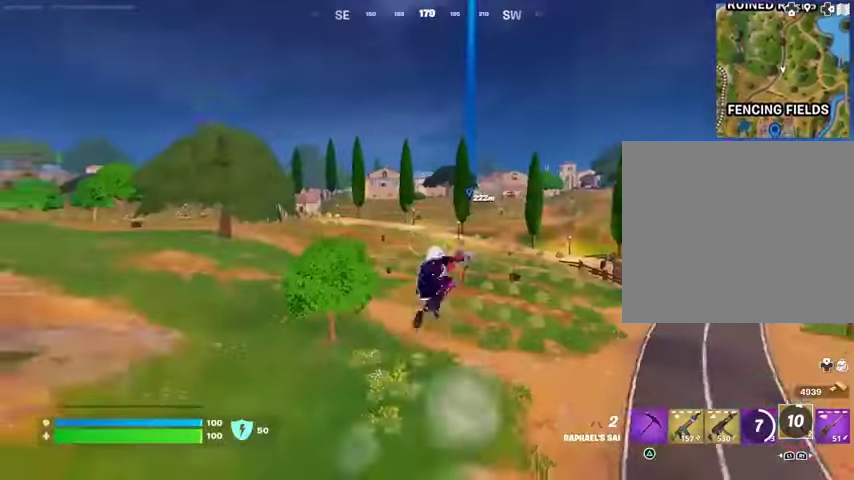
{"buttons": ["L1"], "left_stick": "up", "right_stick": "center", "events": [[433, "L1", "down"]]}
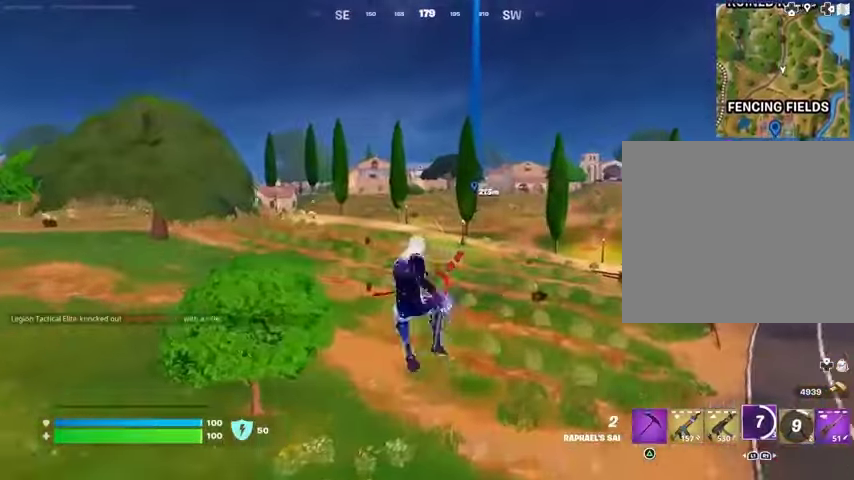
{"buttons": [], "left_stick": "up", "right_stick": "center", "events": [[67, "L1", "up"], [267, "R3", "down"], [333, "R3", "up"]]}
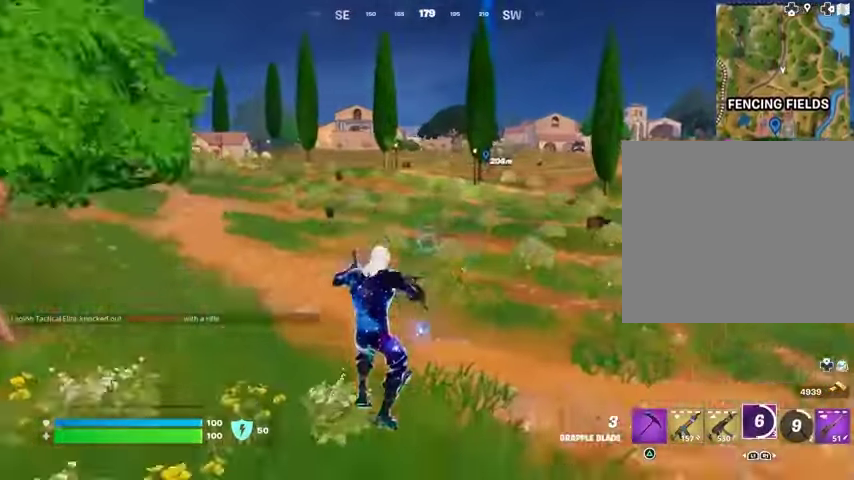
{"buttons": [], "left_stick": "up", "right_stick": "center", "events": [[167, "L3", "down"], [267, "L3", "up"]]}
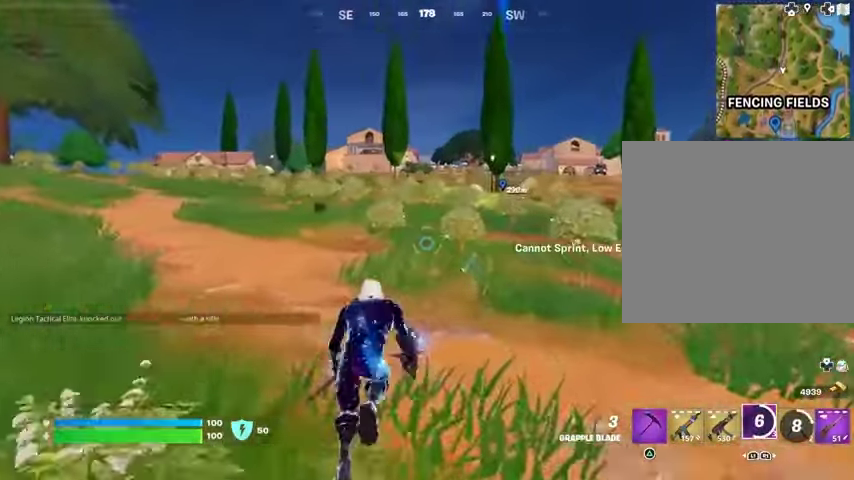
{"buttons": [], "left_stick": "up", "right_stick": "center", "events": [[200, "left_stick", "up-right"], [300, "left_stick", "up"], [400, "right_stick", "up"], [500, "right_stick", "center"]]}
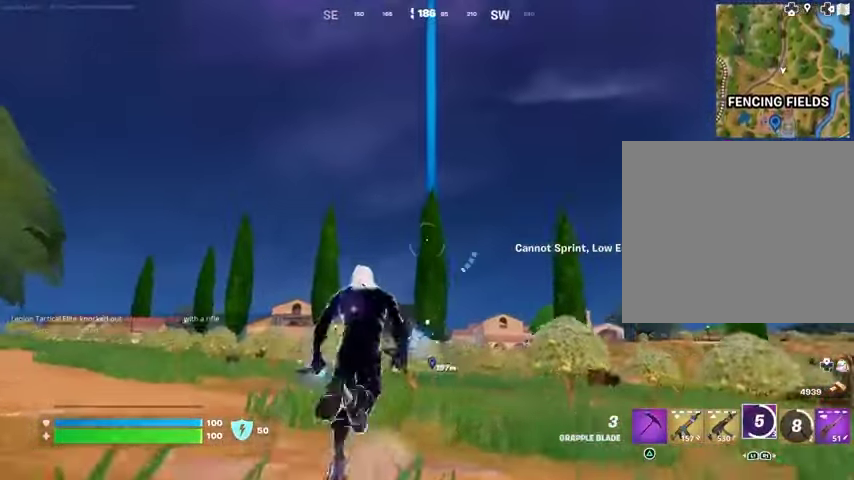
{"buttons": [], "left_stick": "up-left", "right_stick": "center", "events": [[233, "L3", "down"], [233, "right_stick", "down"], [333, "L3", "up"], [367, "right_stick", "center"], [500, "left_stick", "up-left"]]}
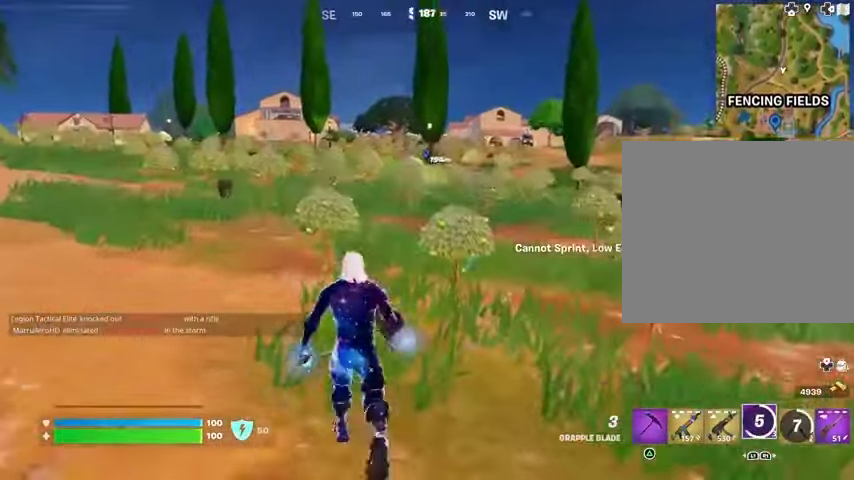
{"buttons": [], "left_stick": "up-left", "right_stick": "center", "events": [[67, "right_stick", "up-left"], [167, "right_stick", "center"]]}
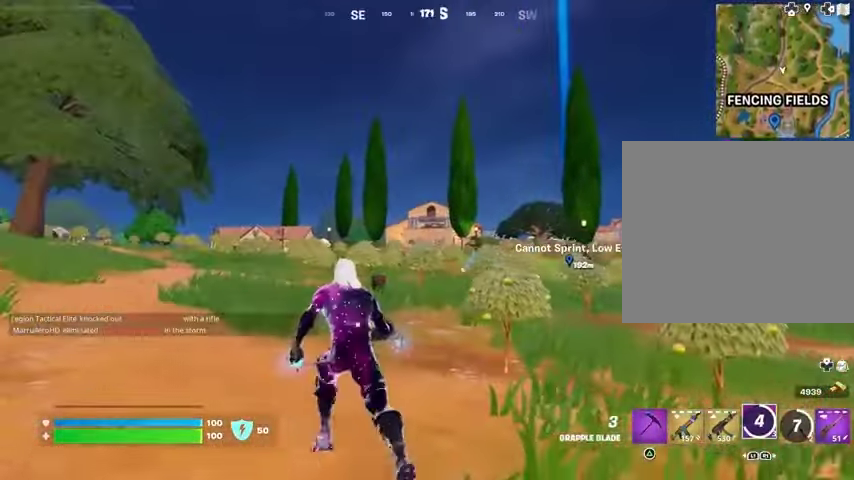
{"buttons": [], "left_stick": "up", "right_stick": "center", "events": [[133, "left_stick", "up"], [167, "L2", "down"], [233, "left_stick", "up-right"], [267, "L2", "up"], [333, "left_stick", "up"]]}
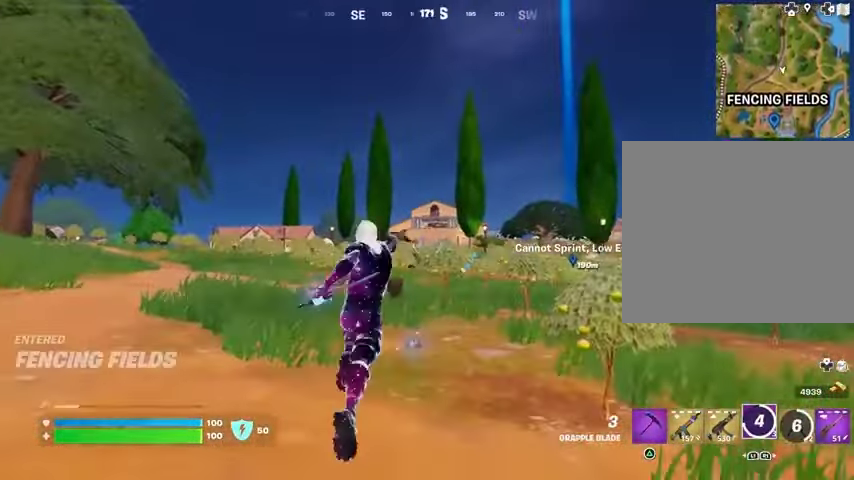
{"buttons": [], "left_stick": "up-left", "right_stick": "center", "events": [[300, "left_stick", "up-left"], [300, "right_stick", "down-right"], [400, "right_stick", "center"]]}